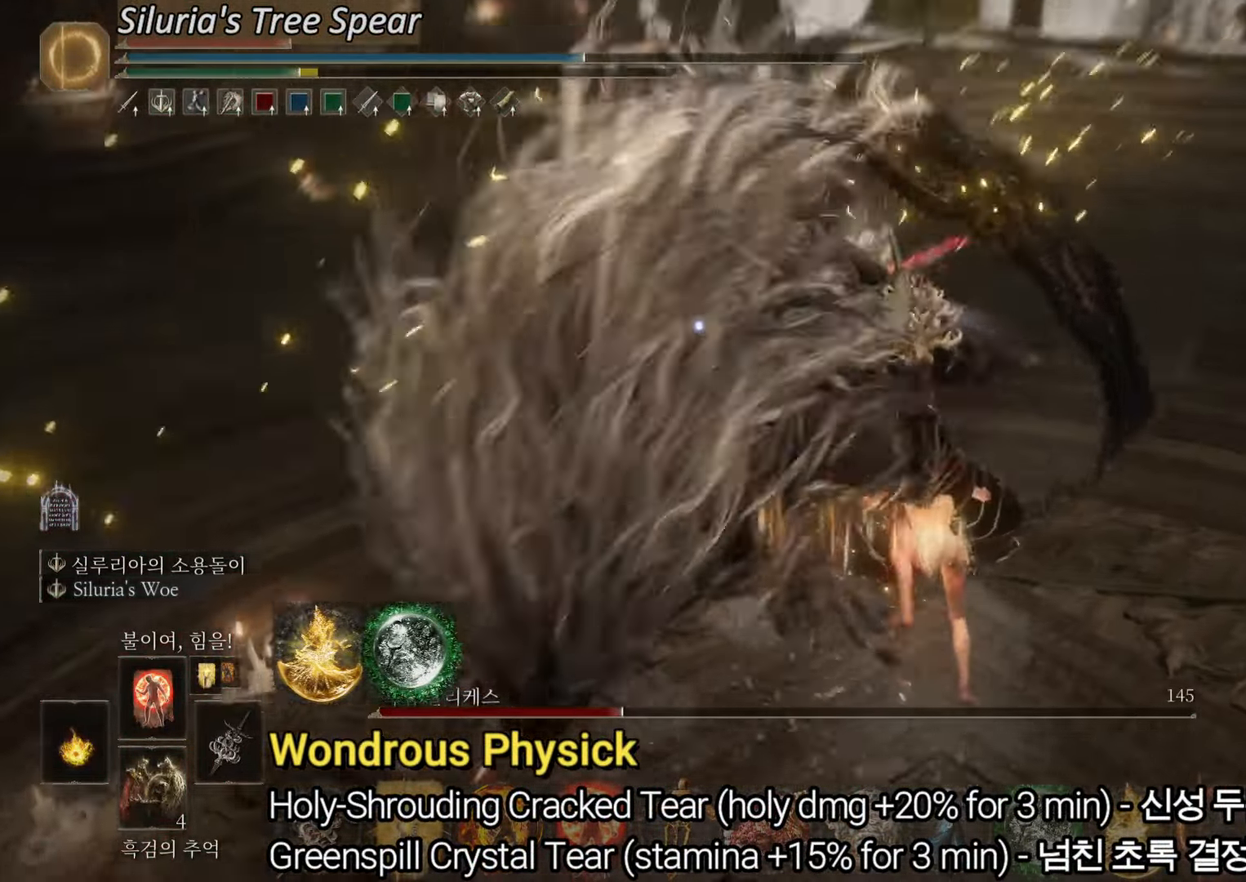
Gameplay with a controller (PlayStation layout); each line is a JSON object with the inputs held at the frame after it. "events" lists button and stick changes between this image and that frame as [ms after this image, input, new state], when the widget could be followed in between.
{"buttons": [], "left_stick": "up", "right_stick": "center", "events": []}
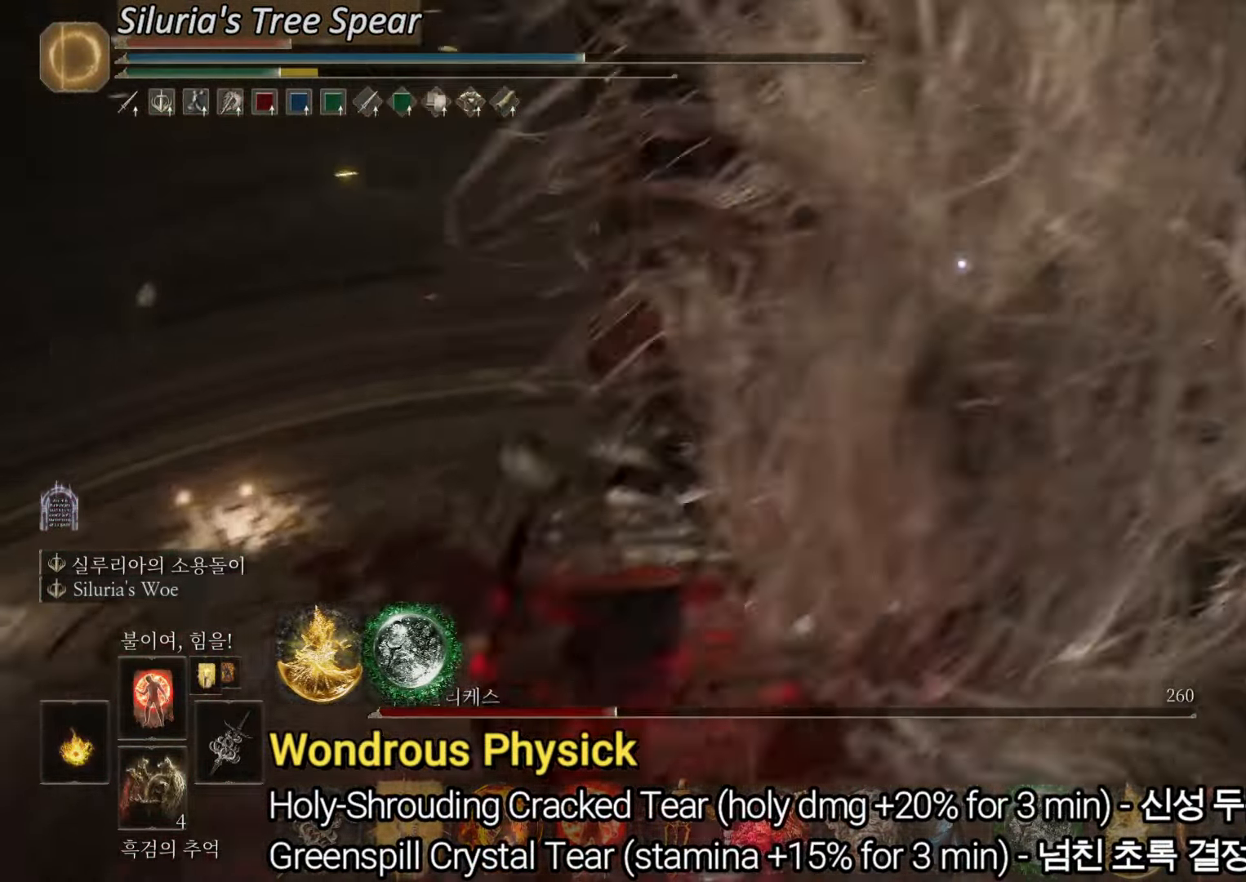
{"buttons": [], "left_stick": "up", "right_stick": "center", "events": []}
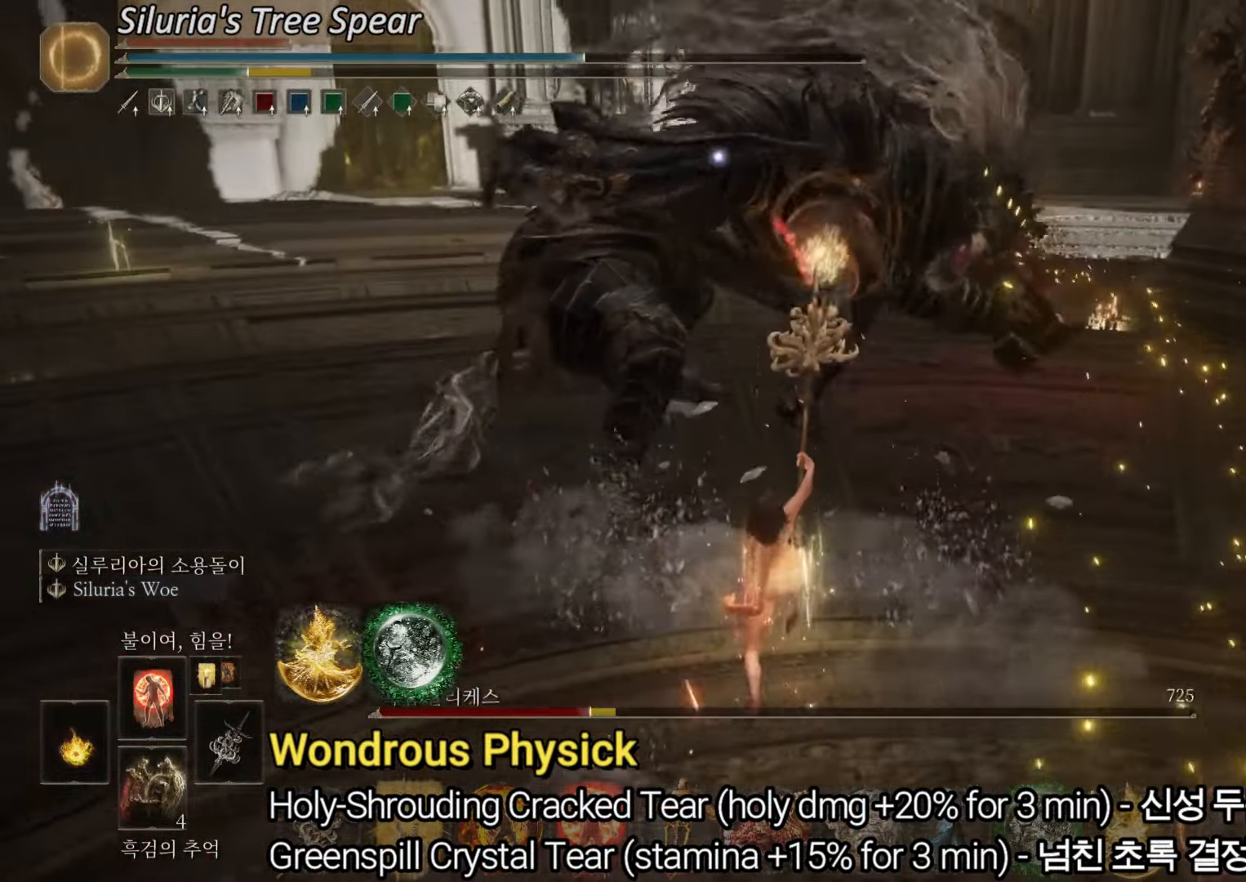
{"buttons": ["CIRCLE"], "left_stick": "up", "right_stick": "center", "events": [[484, "CIRCLE", "down"]]}
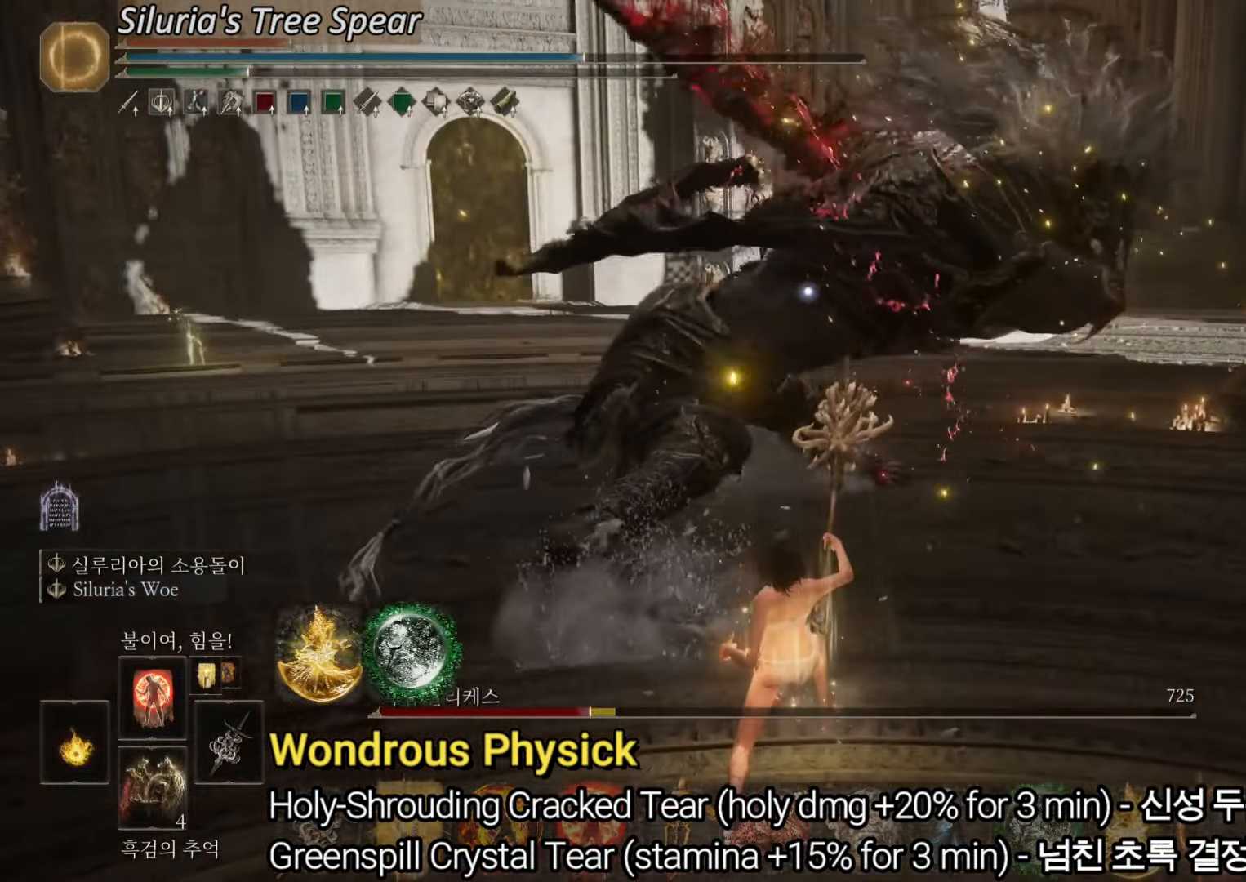
{"buttons": ["CIRCLE"], "left_stick": "up", "right_stick": "center", "events": [[50, "CIRCLE", "up"], [116, "CIRCLE", "down"], [300, "CIRCLE", "up"], [350, "CIRCLE", "down"], [434, "CIRCLE", "up"], [467, "CIRCLE", "down"]]}
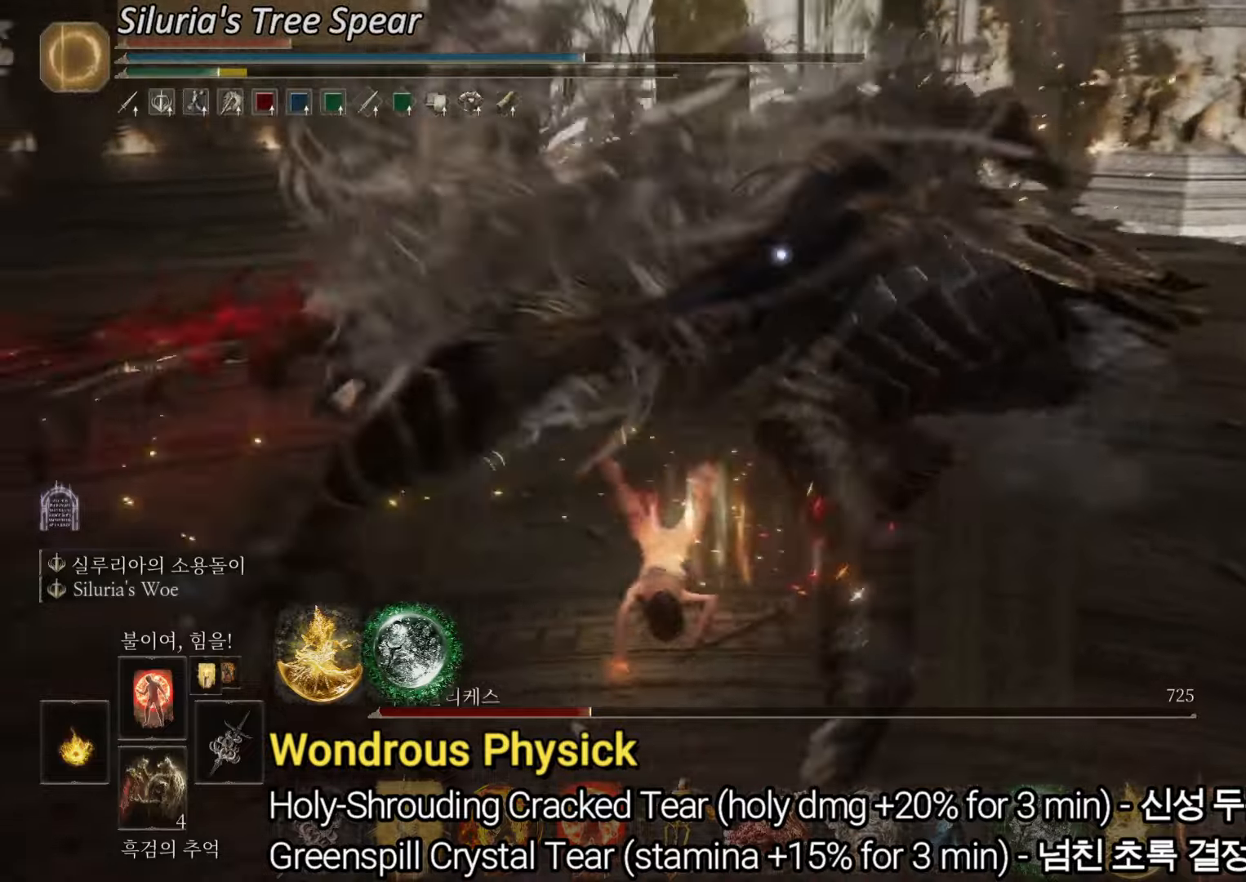
{"buttons": [], "left_stick": "up", "right_stick": "center", "events": [[34, "CIRCLE", "up"], [100, "CIRCLE", "down"], [167, "CIRCLE", "up"], [217, "CIRCLE", "down"], [267, "CIRCLE", "up"]]}
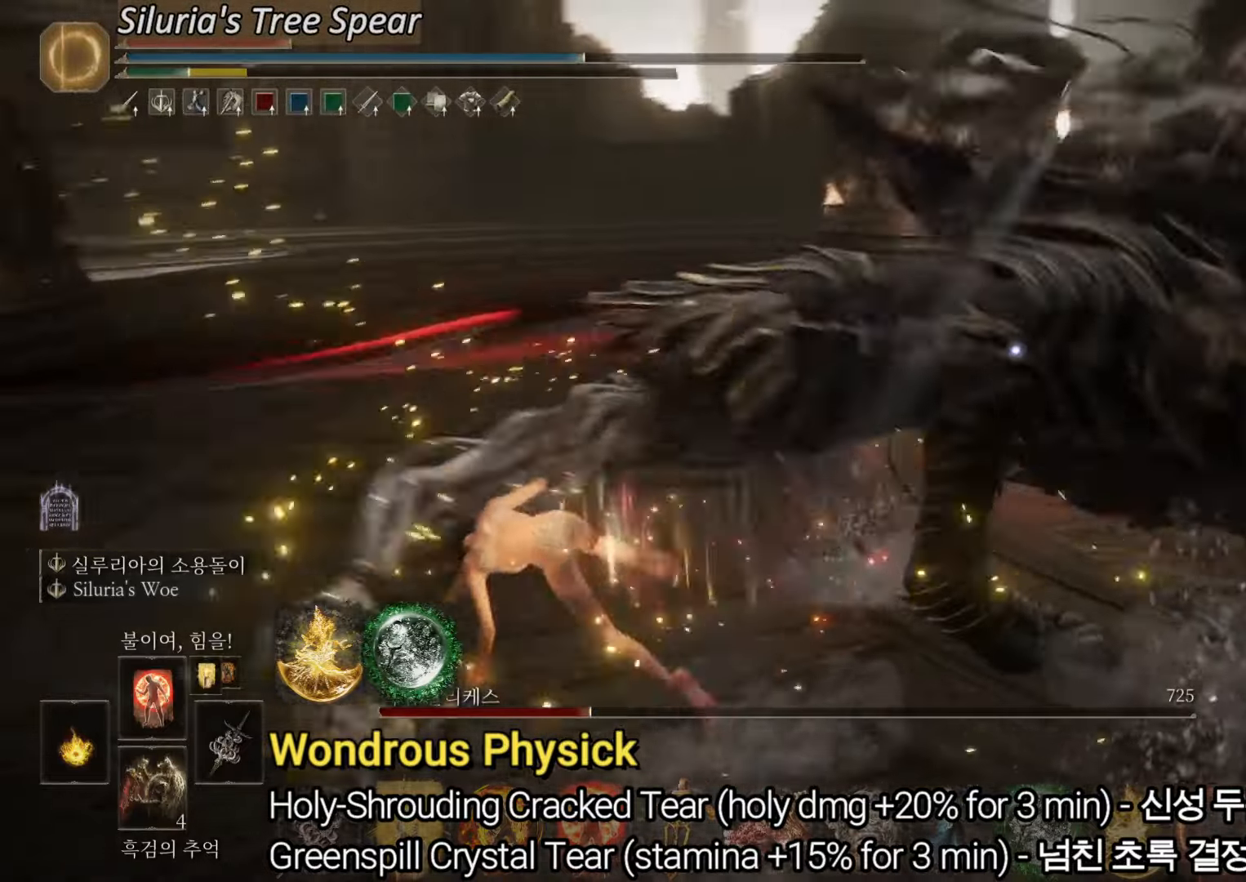
{"buttons": [], "left_stick": "up", "right_stick": "center", "events": []}
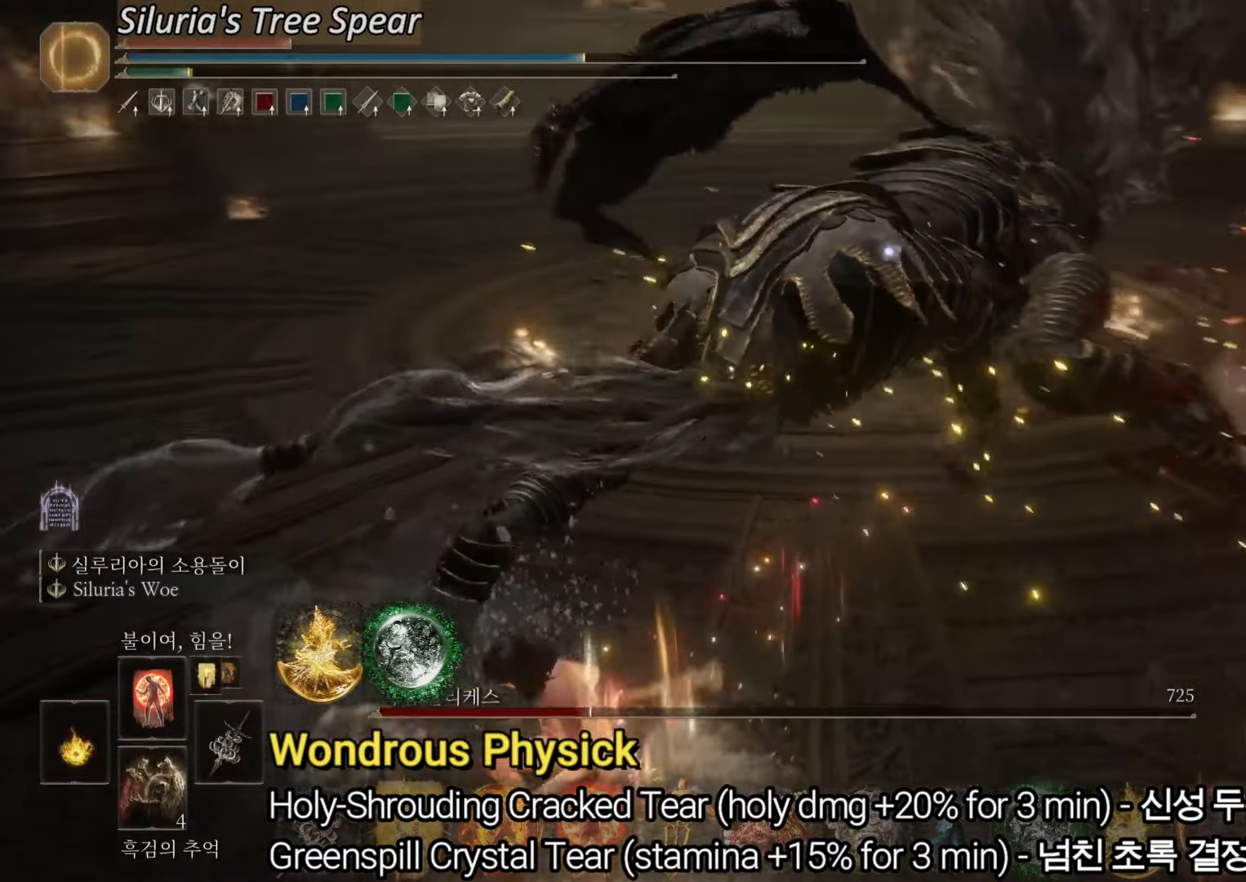
{"buttons": [], "left_stick": "up", "right_stick": "center", "events": [[217, "R1", "down"], [334, "R1", "up"]]}
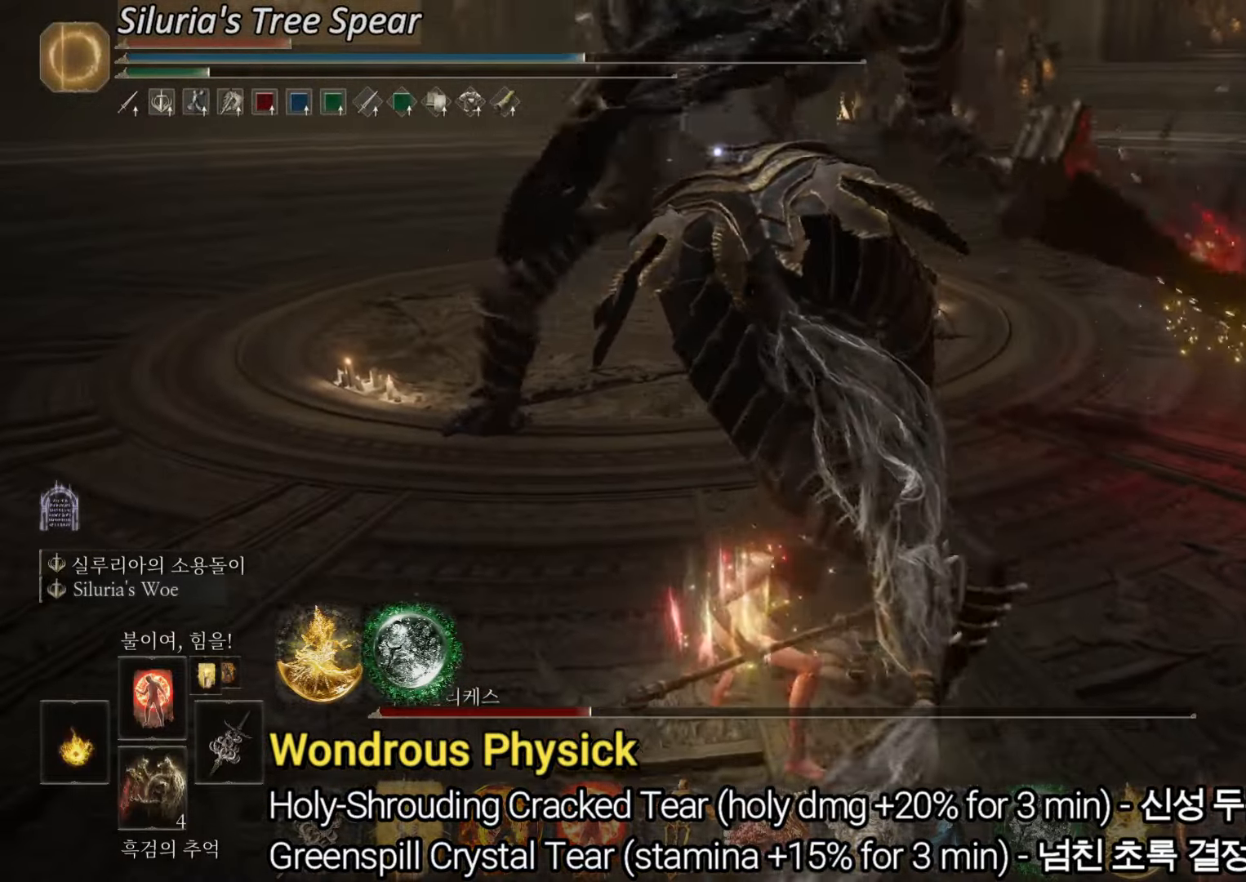
{"buttons": [], "left_stick": "up", "right_stick": "center", "events": []}
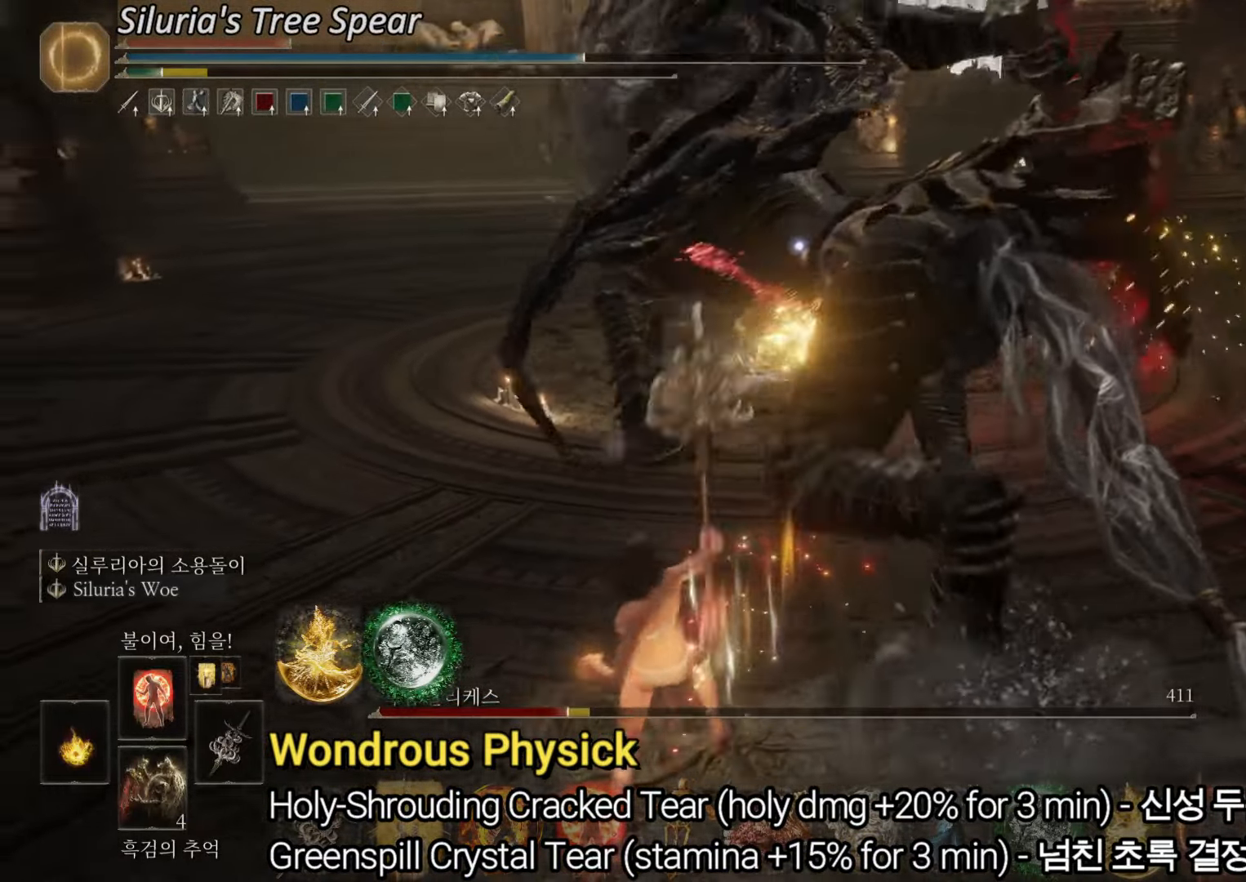
{"buttons": [], "left_stick": "up-right", "right_stick": "center", "events": [[50, "left_stick", "up-right"], [317, "left_stick", "right"], [451, "left_stick", "up-right"]]}
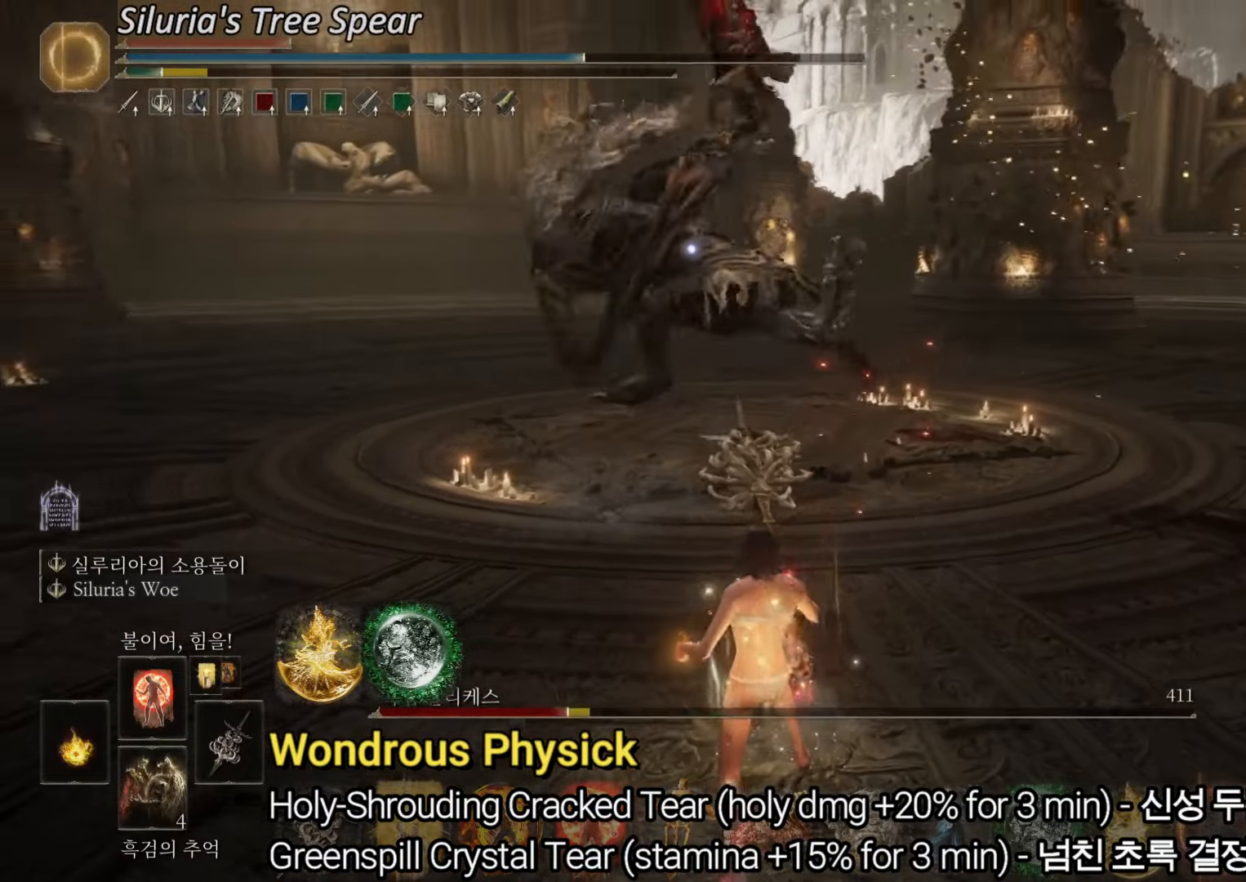
{"buttons": [], "left_stick": "up", "right_stick": "center", "events": [[33, "left_stick", "up"], [183, "CIRCLE", "down"], [317, "CIRCLE", "up"]]}
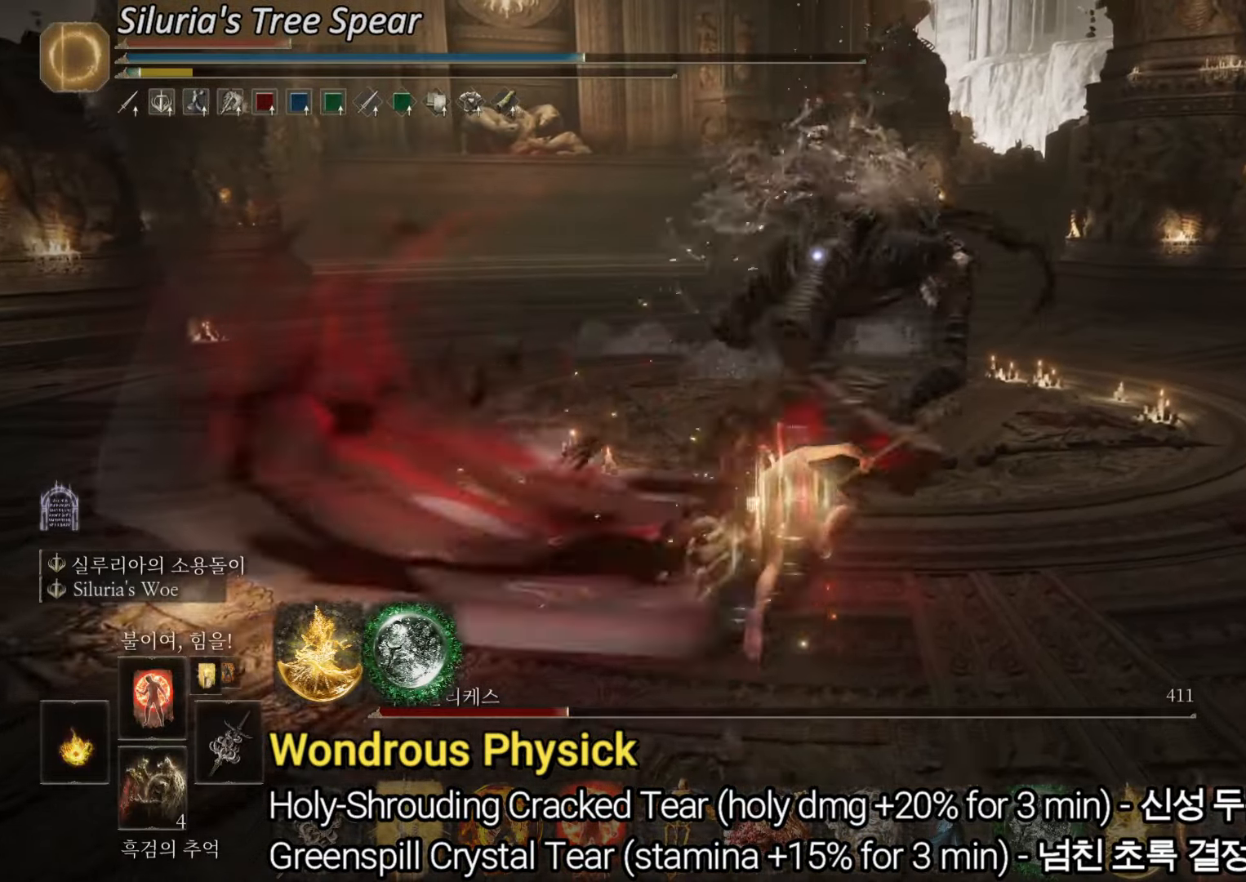
{"buttons": ["CIRCLE"], "left_stick": "up", "right_stick": "center", "events": [[150, "CIRCLE", "down"]]}
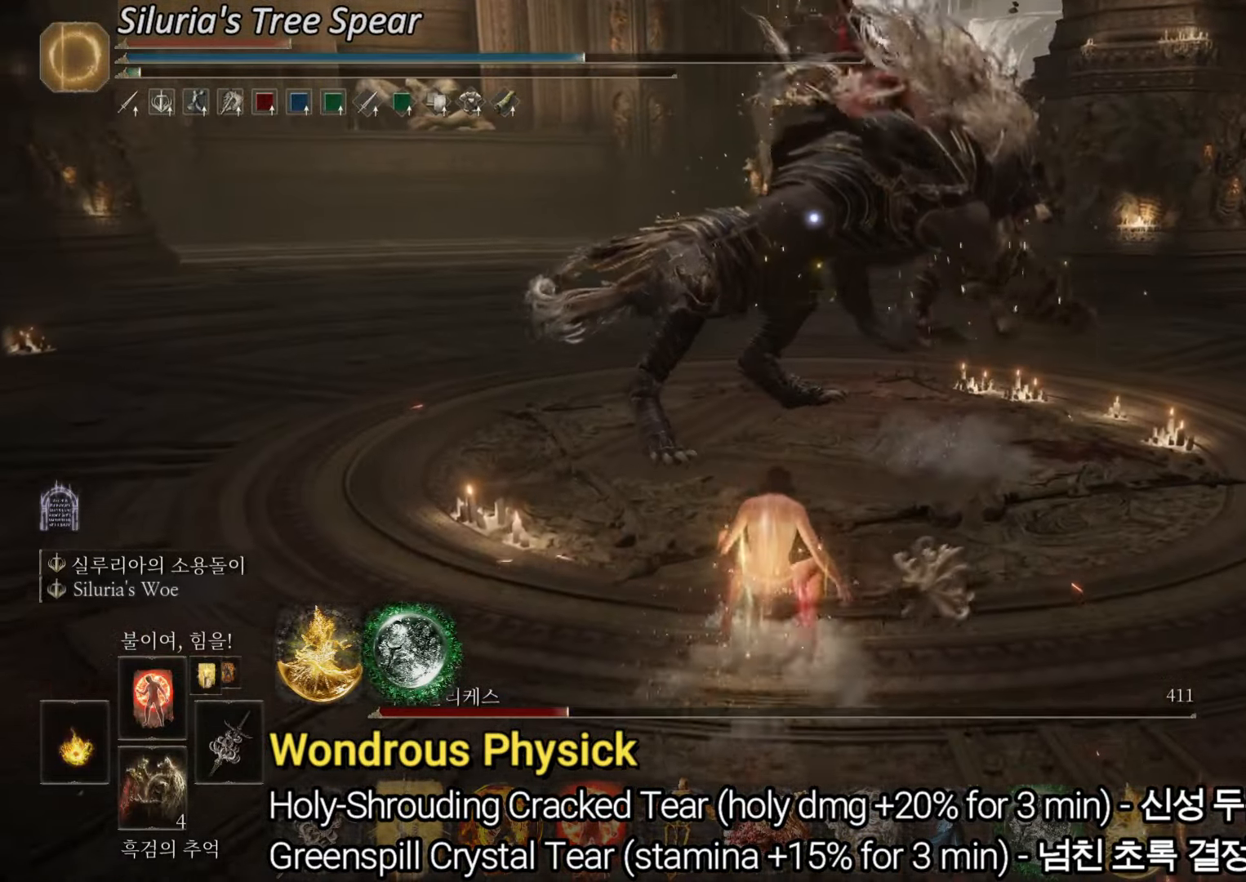
{"buttons": [], "left_stick": "up", "right_stick": "center", "events": [[183, "CIRCLE", "up"]]}
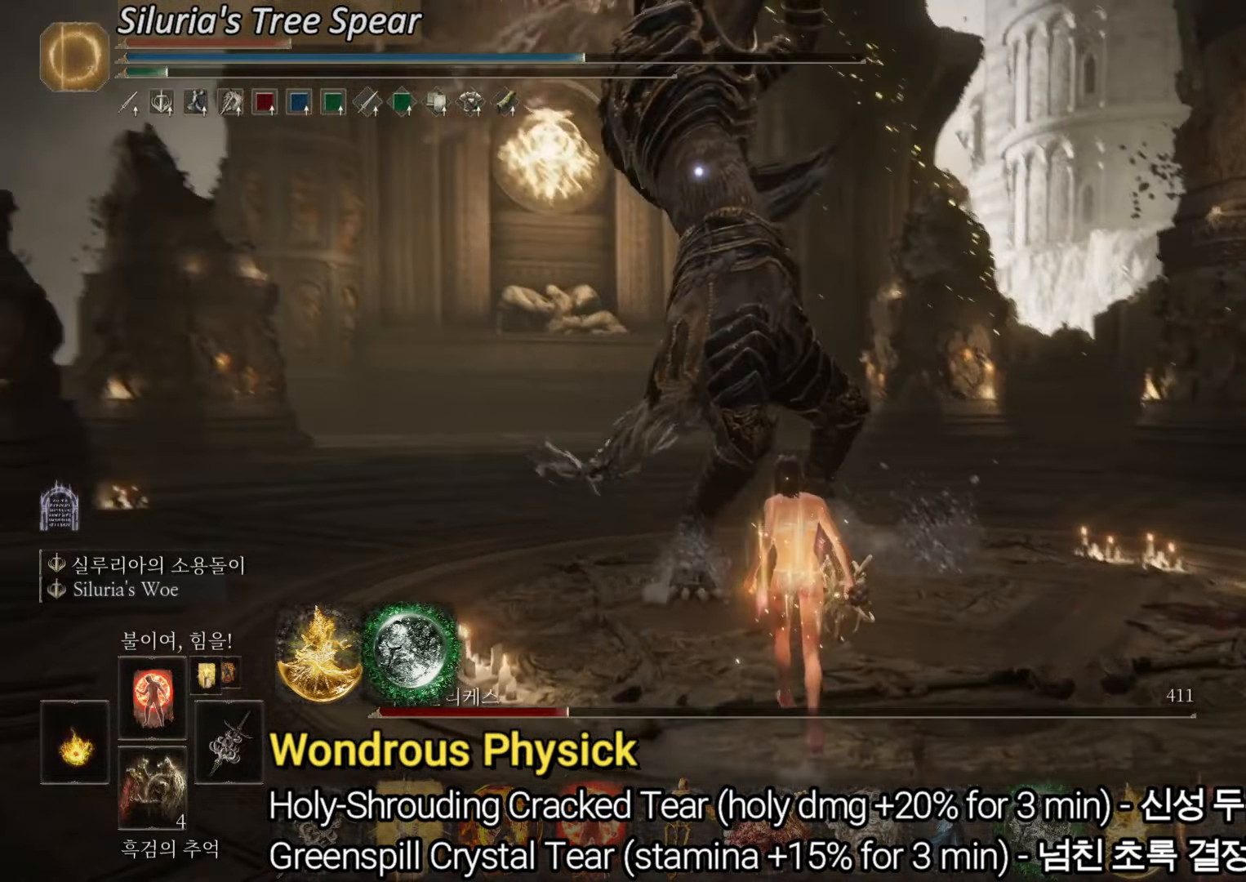
{"buttons": [], "left_stick": "up-right", "right_stick": "center", "events": [[334, "left_stick", "up-right"]]}
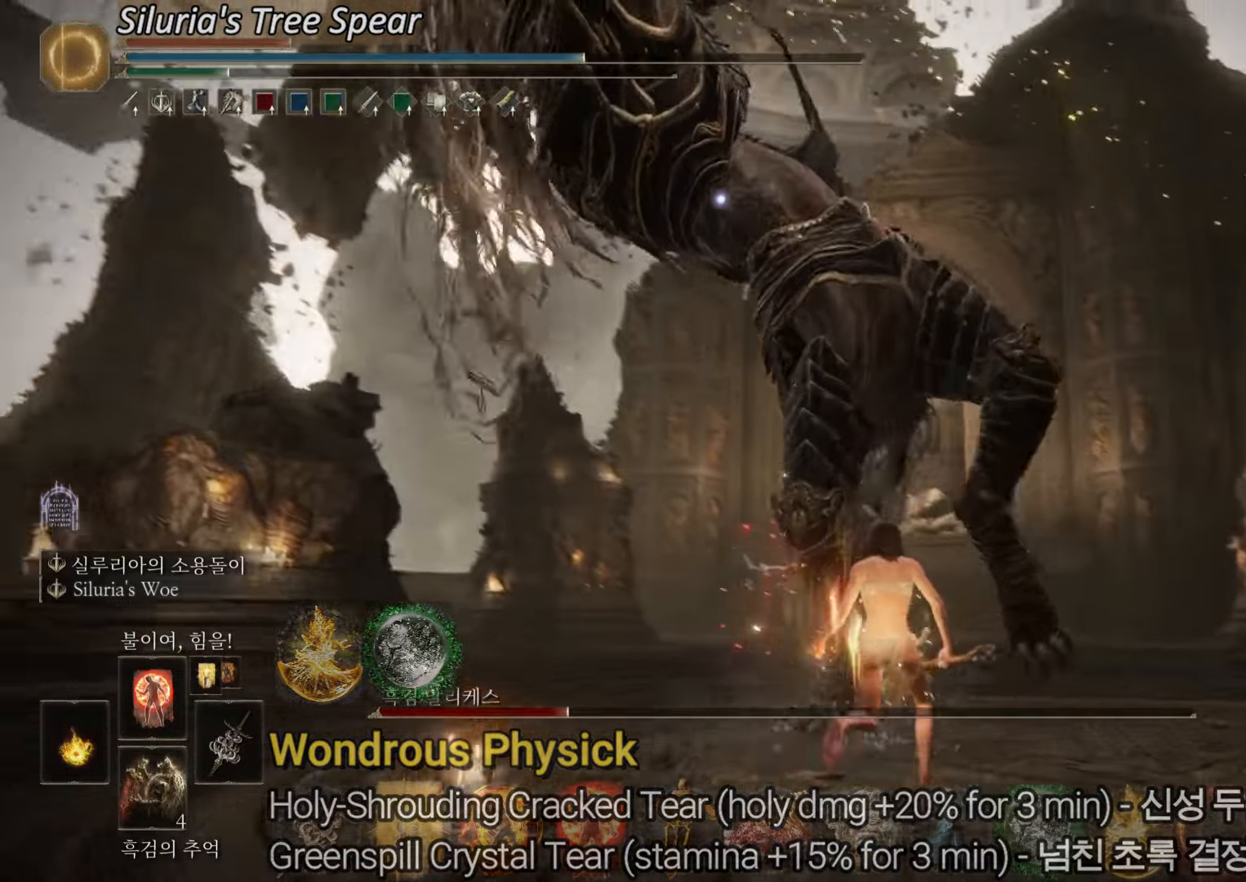
{"buttons": [], "left_stick": "up", "right_stick": "center", "events": [[100, "L2", "down"], [250, "L2", "up"], [333, "left_stick", "up"]]}
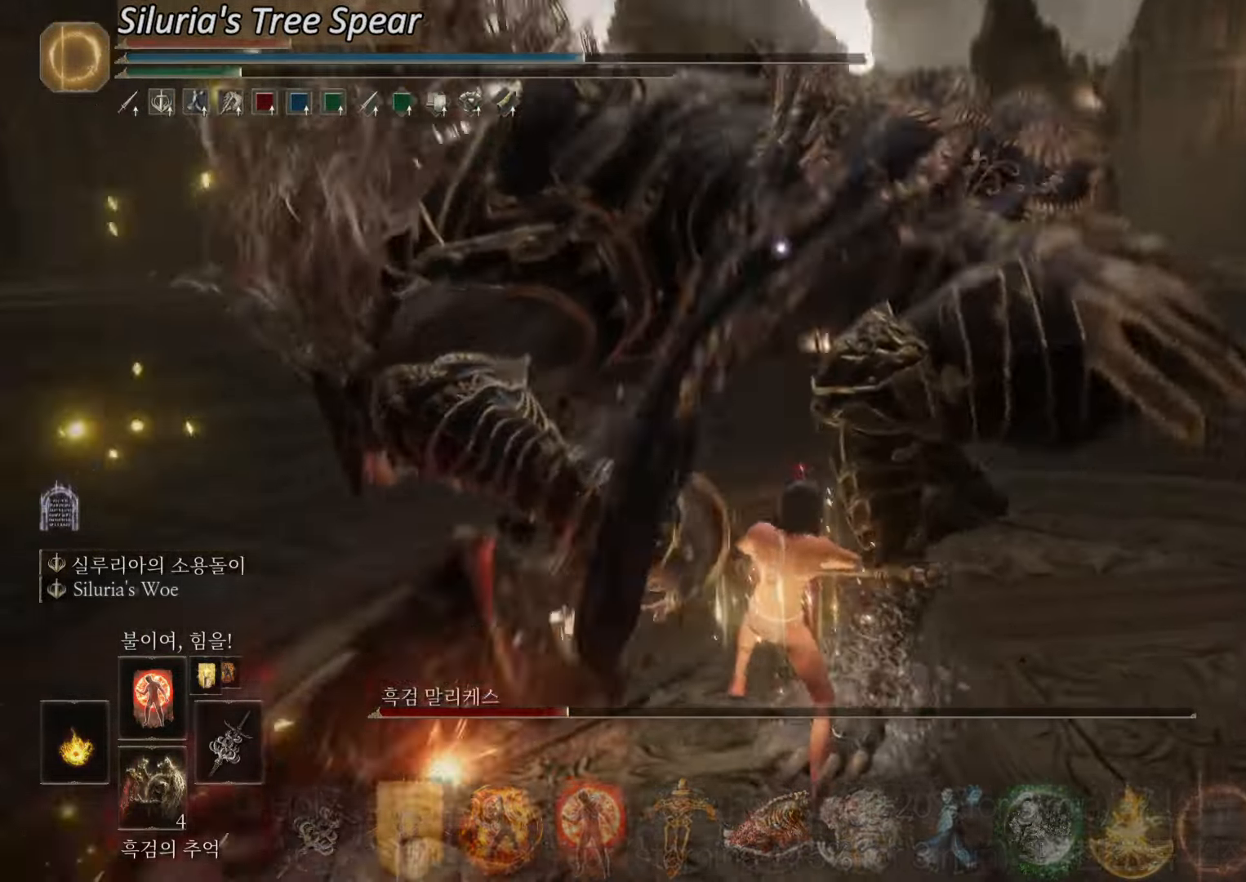
{"buttons": [], "left_stick": "up-left", "right_stick": "center", "events": [[200, "left_stick", "up-left"]]}
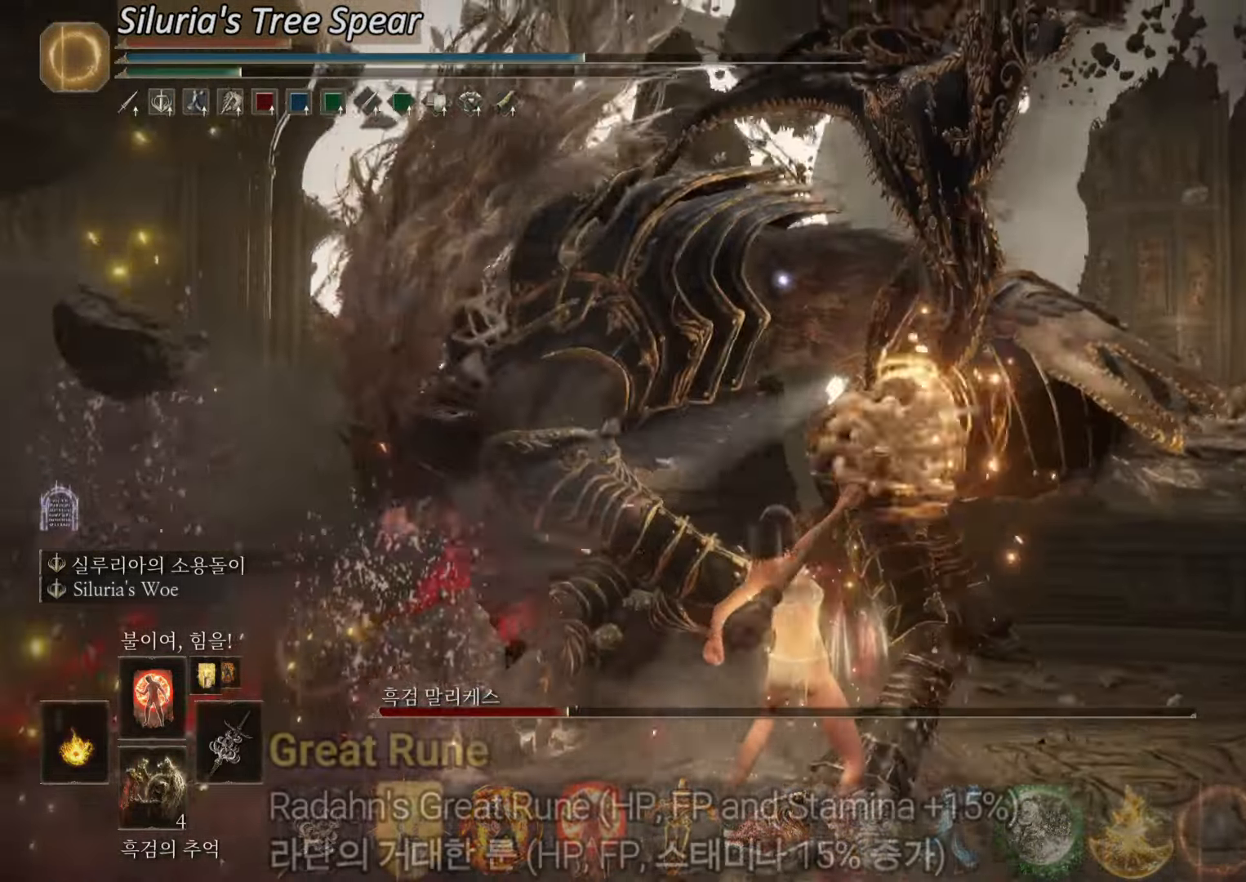
{"buttons": [], "left_stick": "up-left", "right_stick": "center", "events": []}
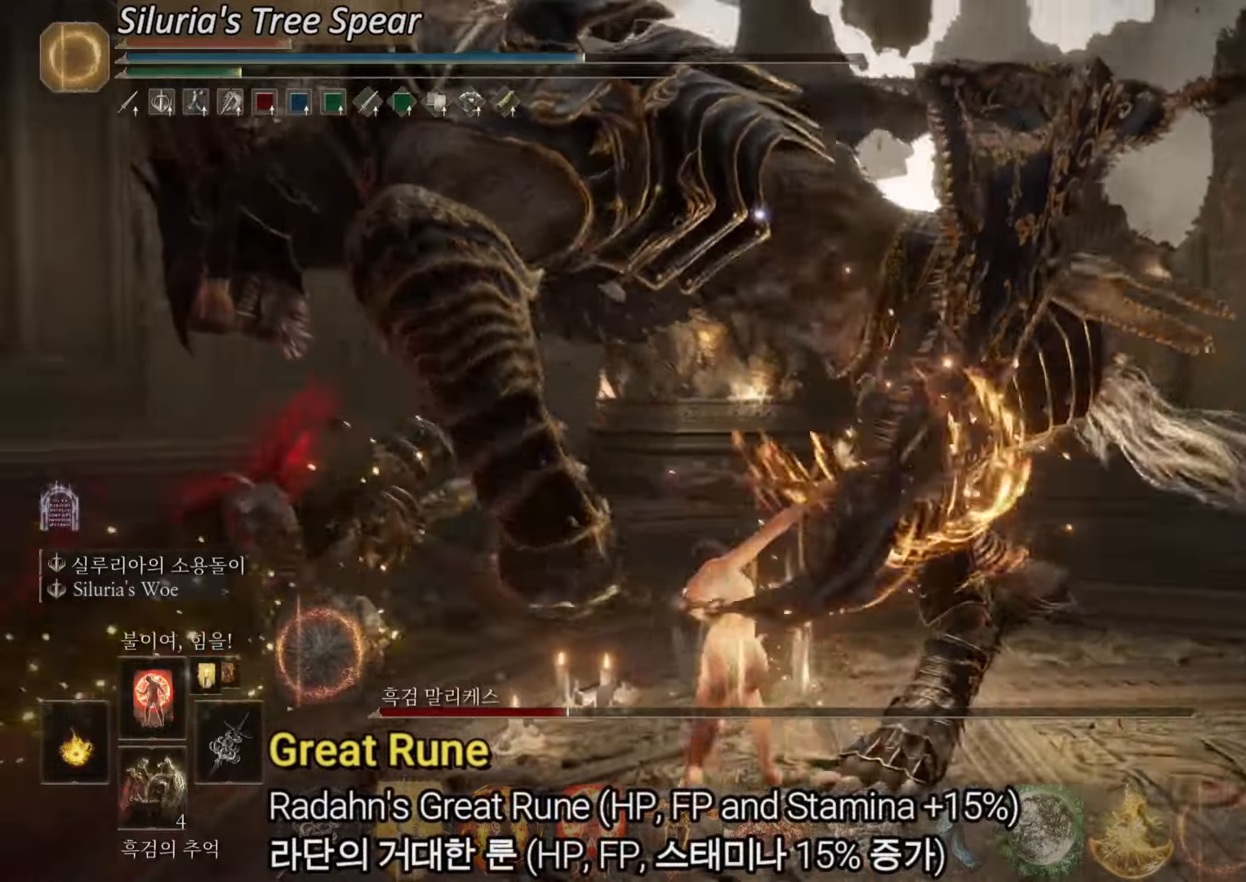
{"buttons": [], "left_stick": "down", "right_stick": "center", "events": [[217, "left_stick", "down-left"], [400, "left_stick", "down"]]}
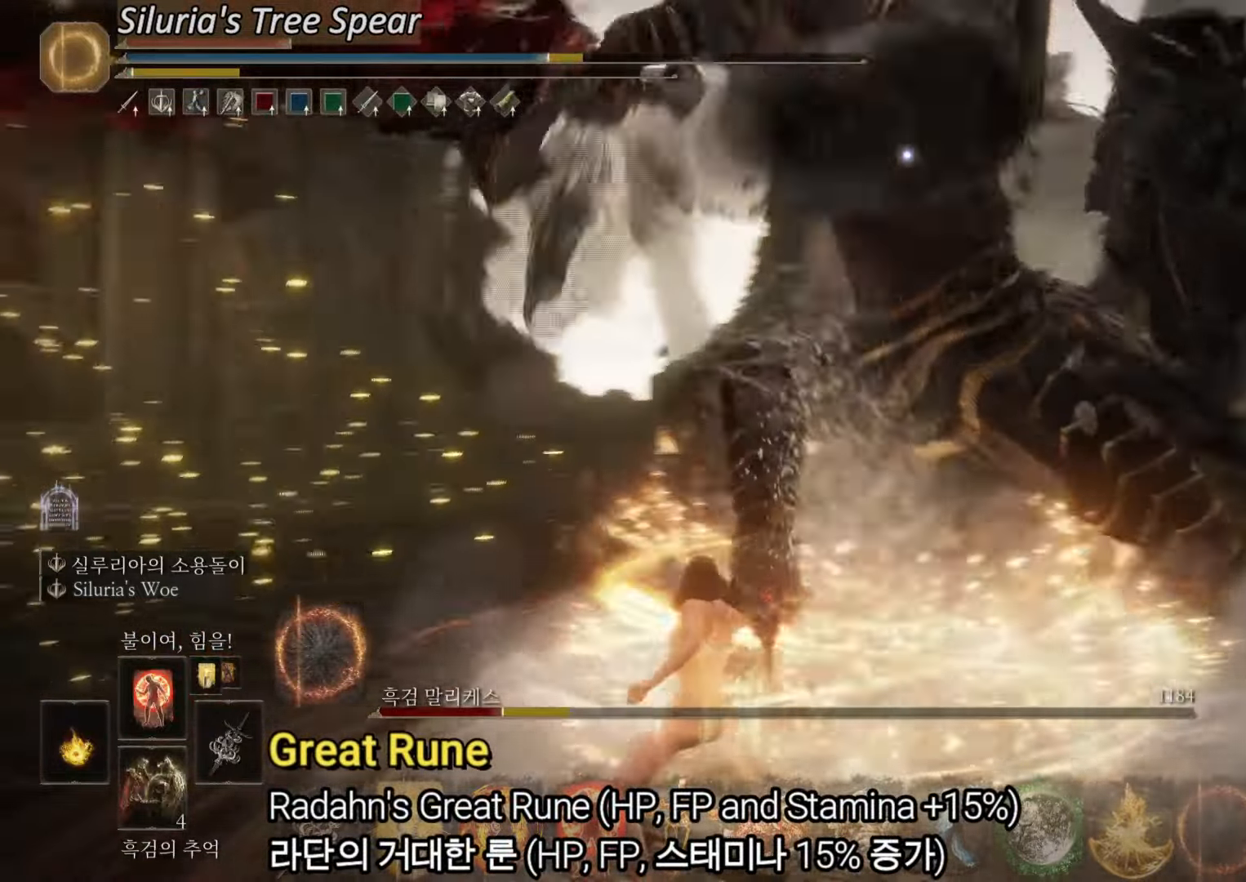
{"buttons": [], "left_stick": "down", "right_stick": "center", "events": []}
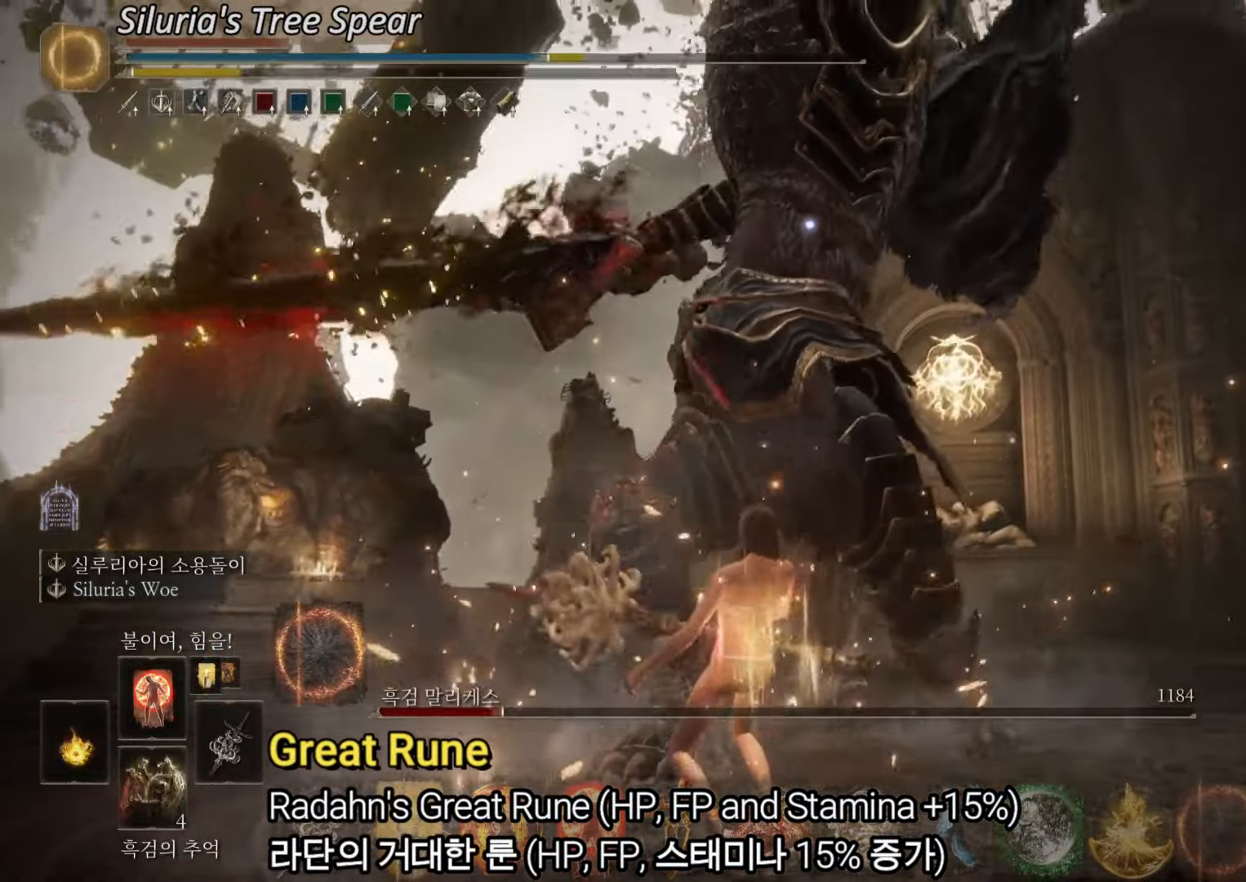
{"buttons": [], "left_stick": "down", "right_stick": "center", "events": []}
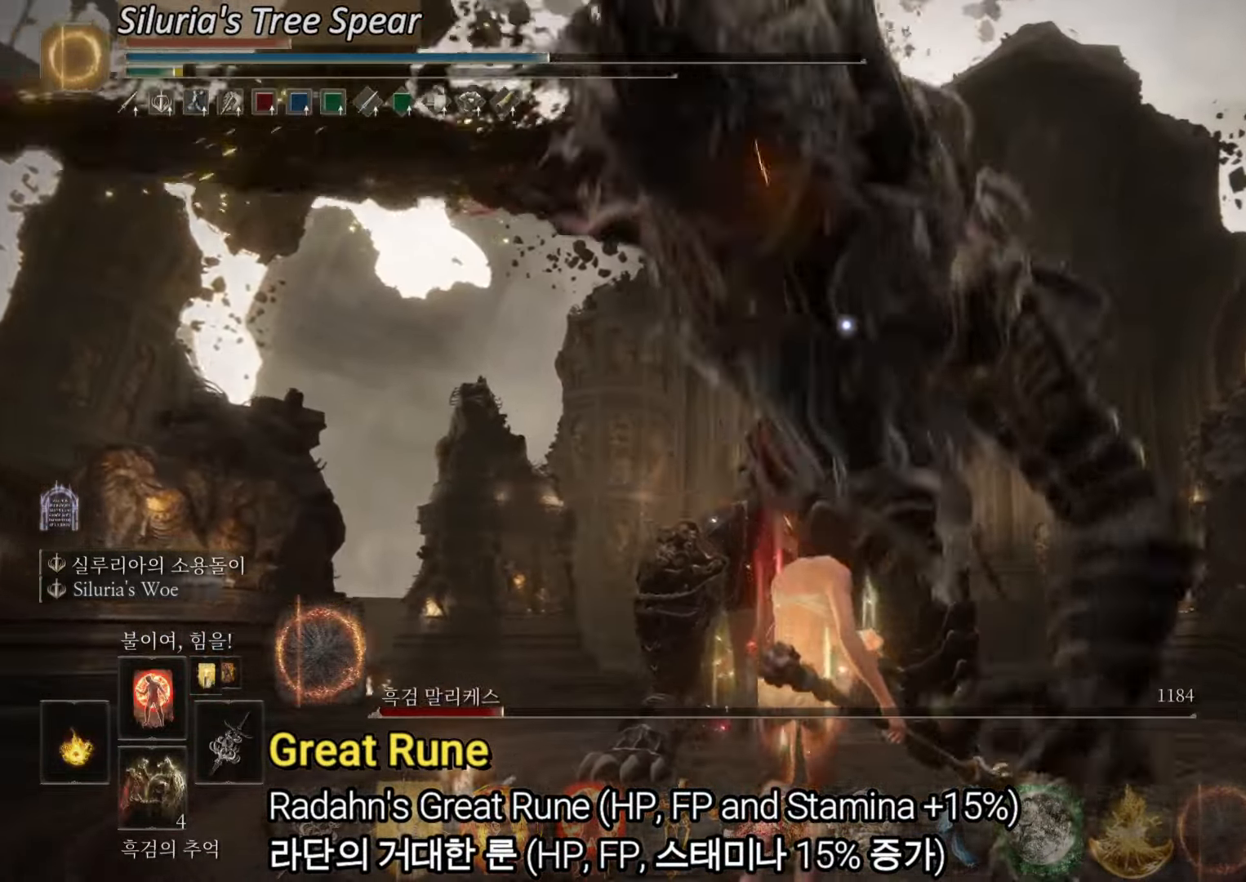
{"buttons": [], "left_stick": "up-right", "right_stick": "center", "events": [[417, "left_stick", "up-right"]]}
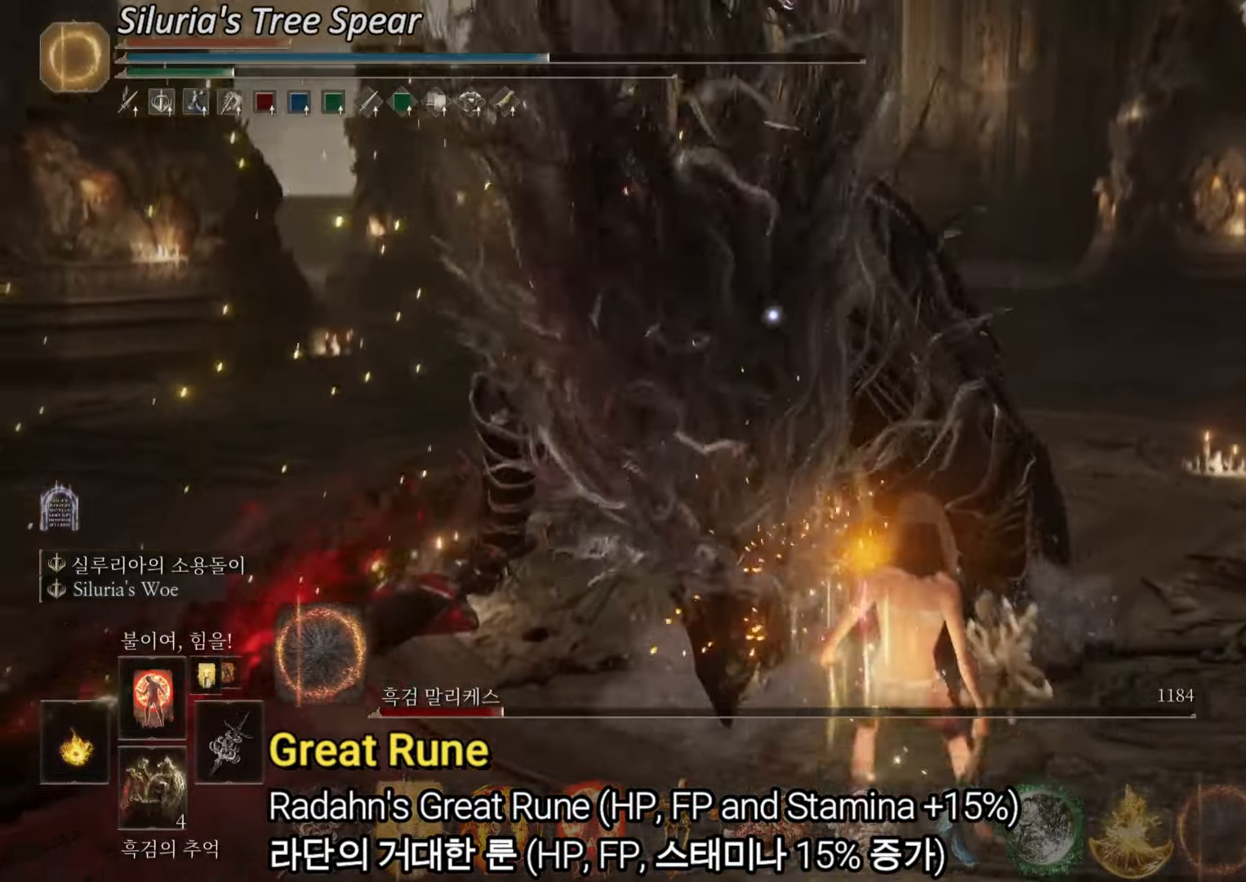
{"buttons": ["R1"], "left_stick": "up-left", "right_stick": "center", "events": [[33, "left_stick", "up"], [383, "left_stick", "up-left"], [483, "R1", "down"]]}
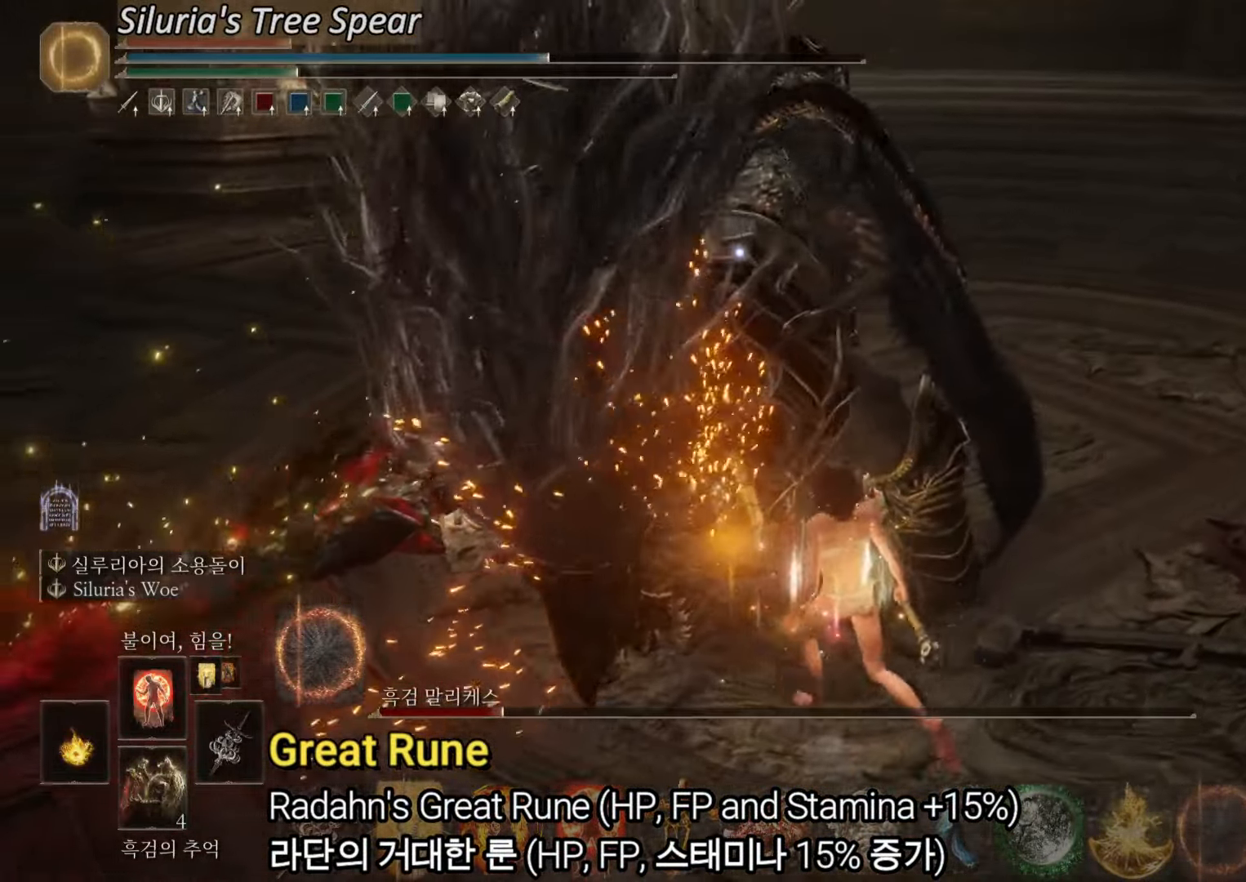
{"buttons": [], "left_stick": "center", "right_stick": "up", "events": [[117, "R1", "up"], [401, "right_stick", "up"], [417, "left_stick", "center"]]}
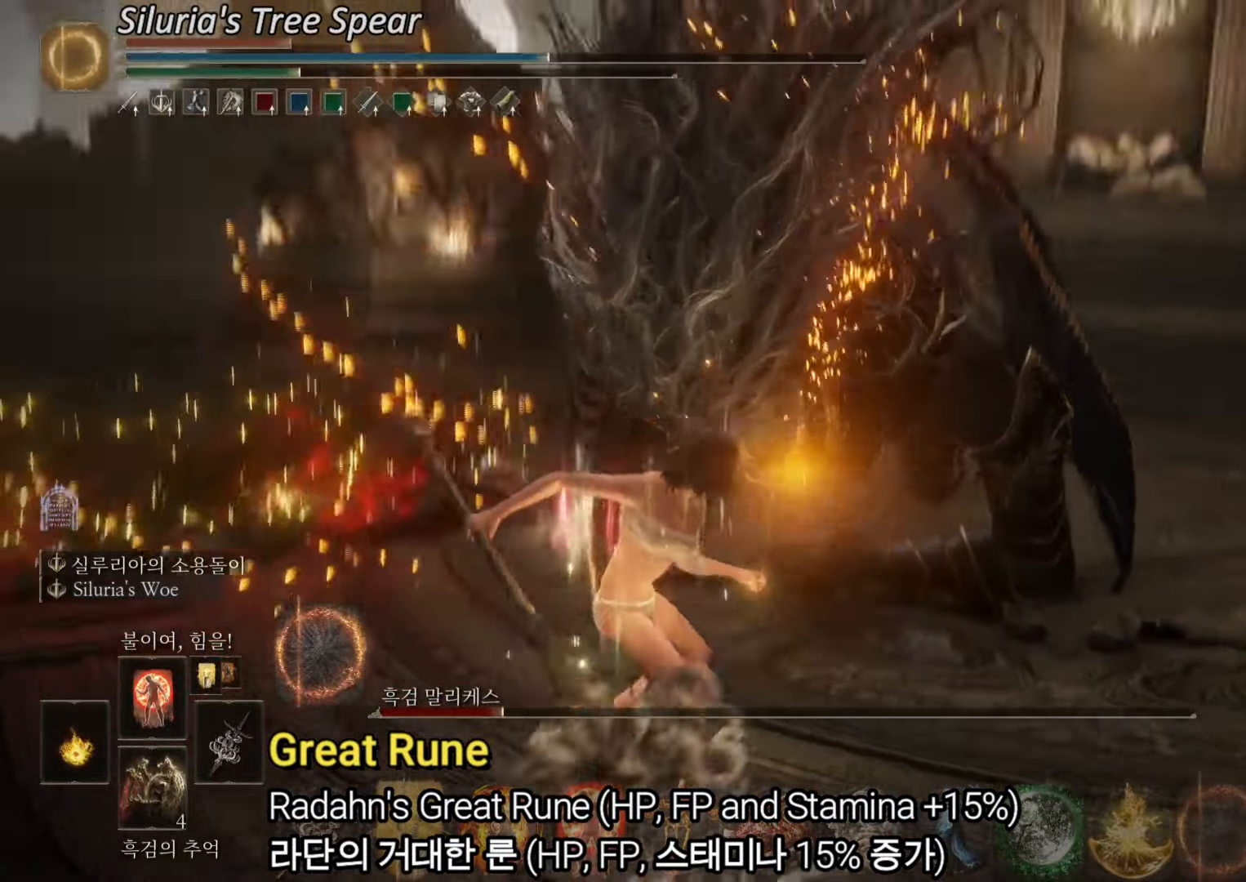
{"buttons": [], "left_stick": "up", "right_stick": "center", "events": [[116, "right_stick", "center"], [367, "left_stick", "up"]]}
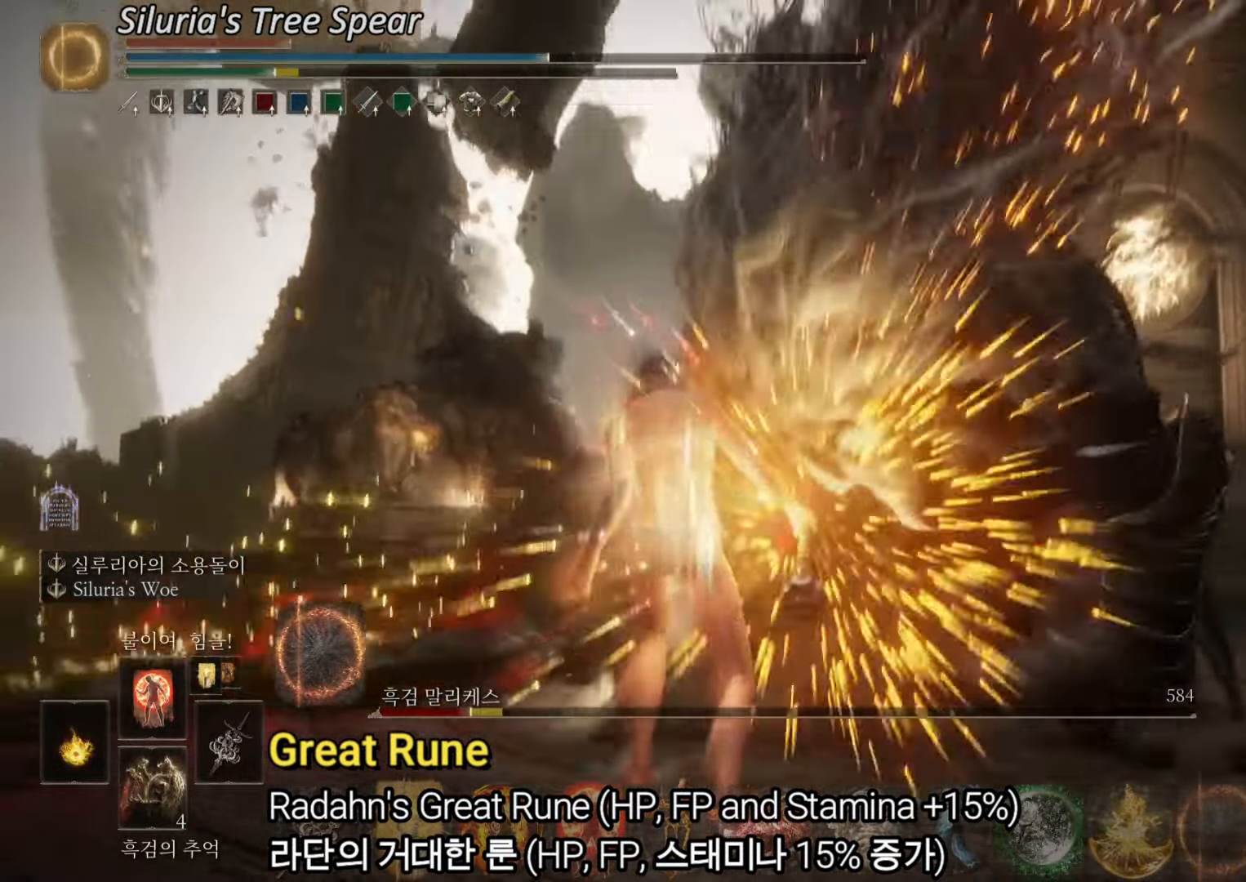
{"buttons": [], "left_stick": "up", "right_stick": "center", "events": [[334, "right_stick", "down-left"], [467, "right_stick", "center"]]}
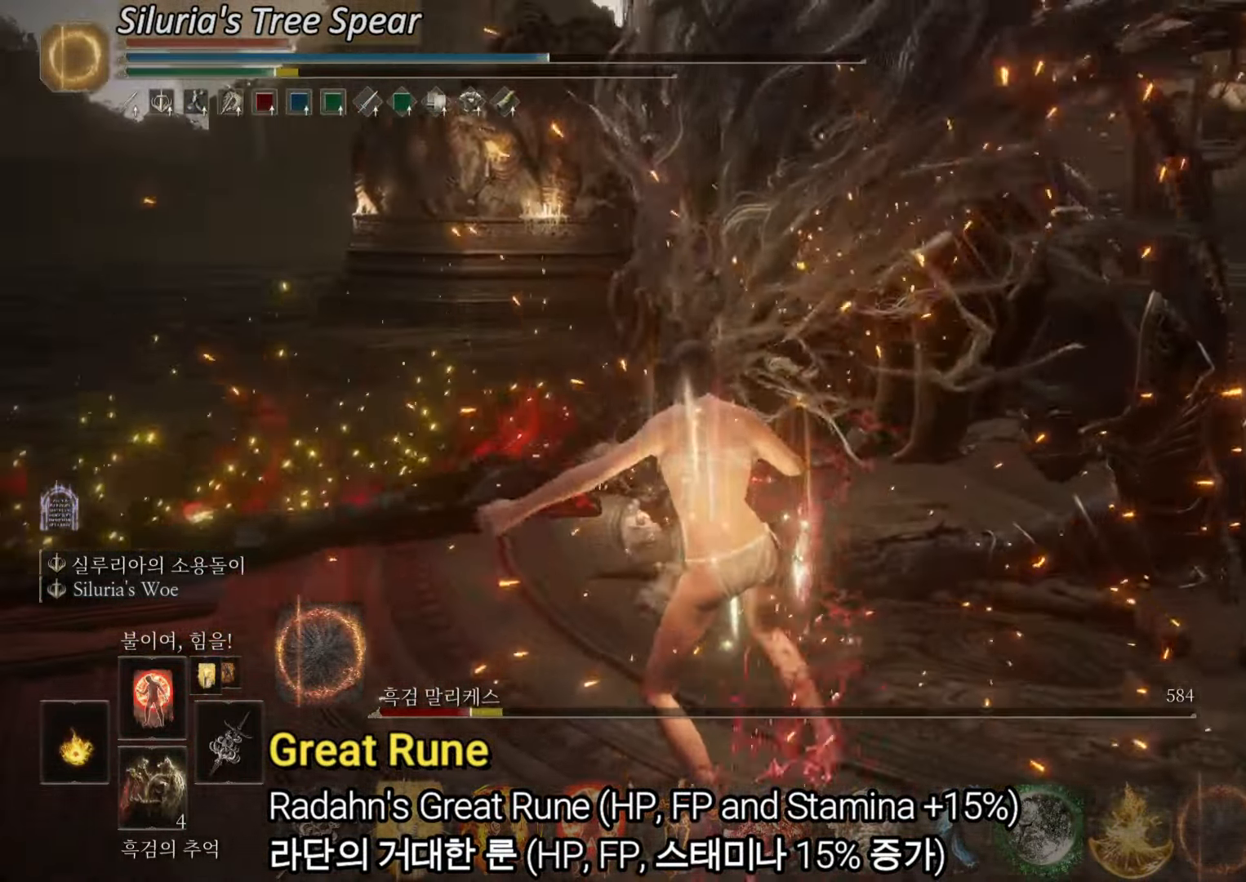
{"buttons": [], "left_stick": "up", "right_stick": "center", "events": []}
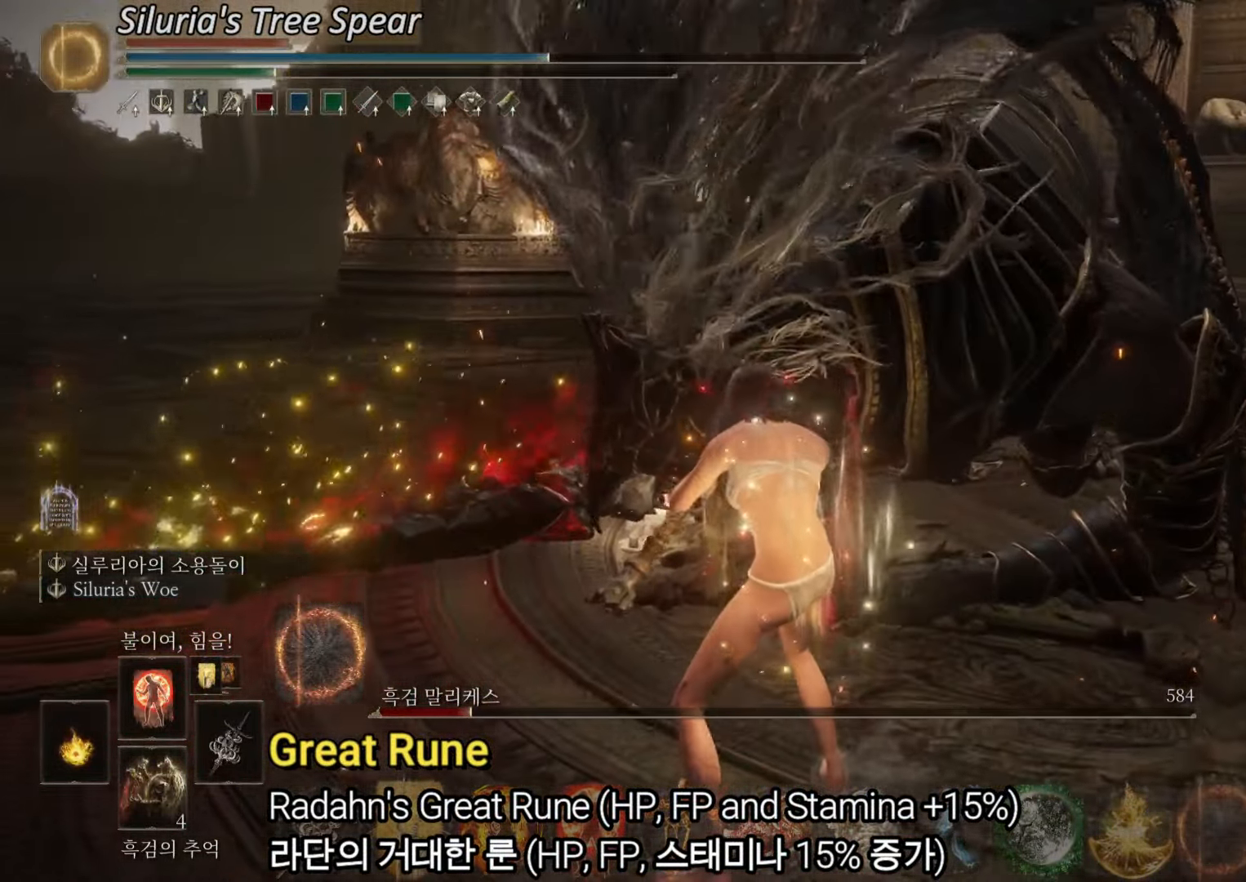
{"buttons": [], "left_stick": "up", "right_stick": "center", "events": []}
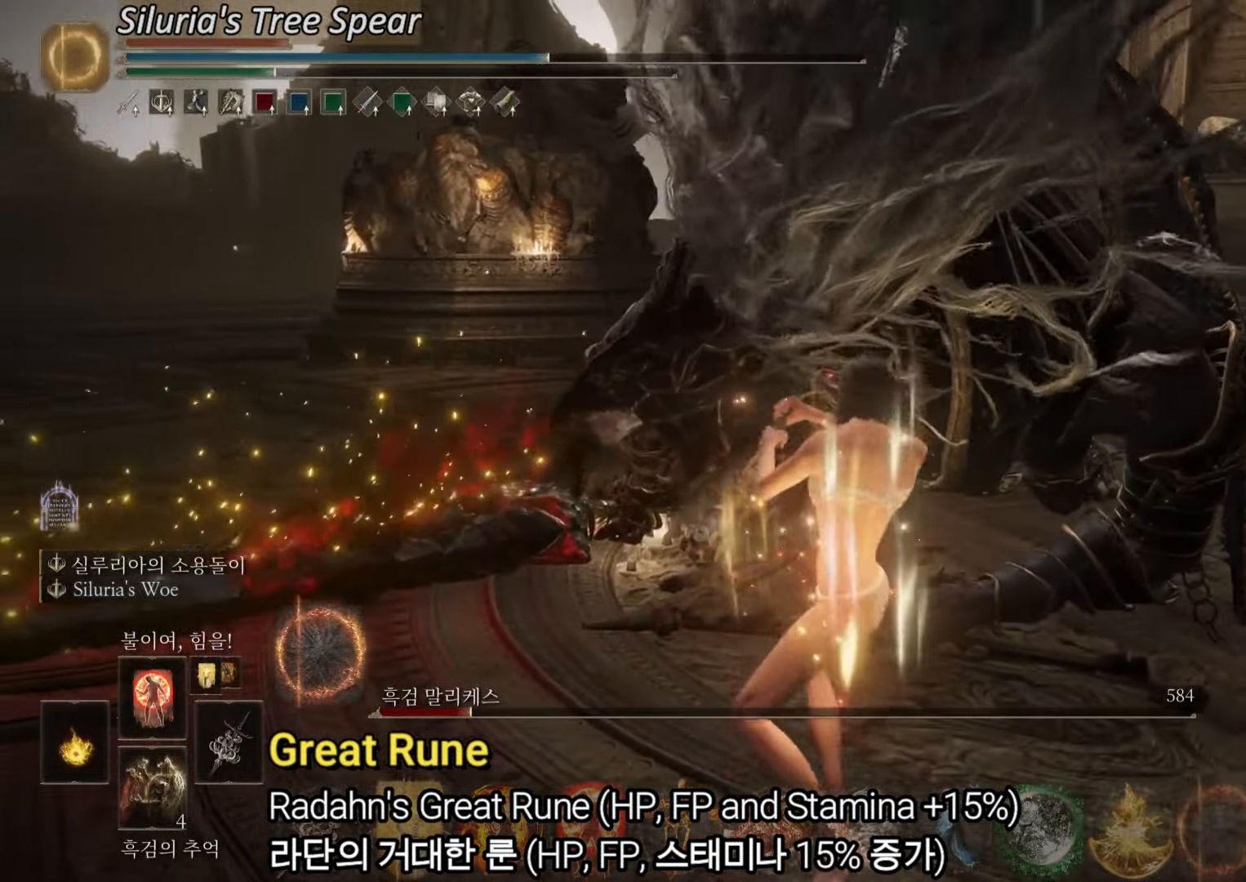
{"buttons": [], "left_stick": "up", "right_stick": "center", "events": []}
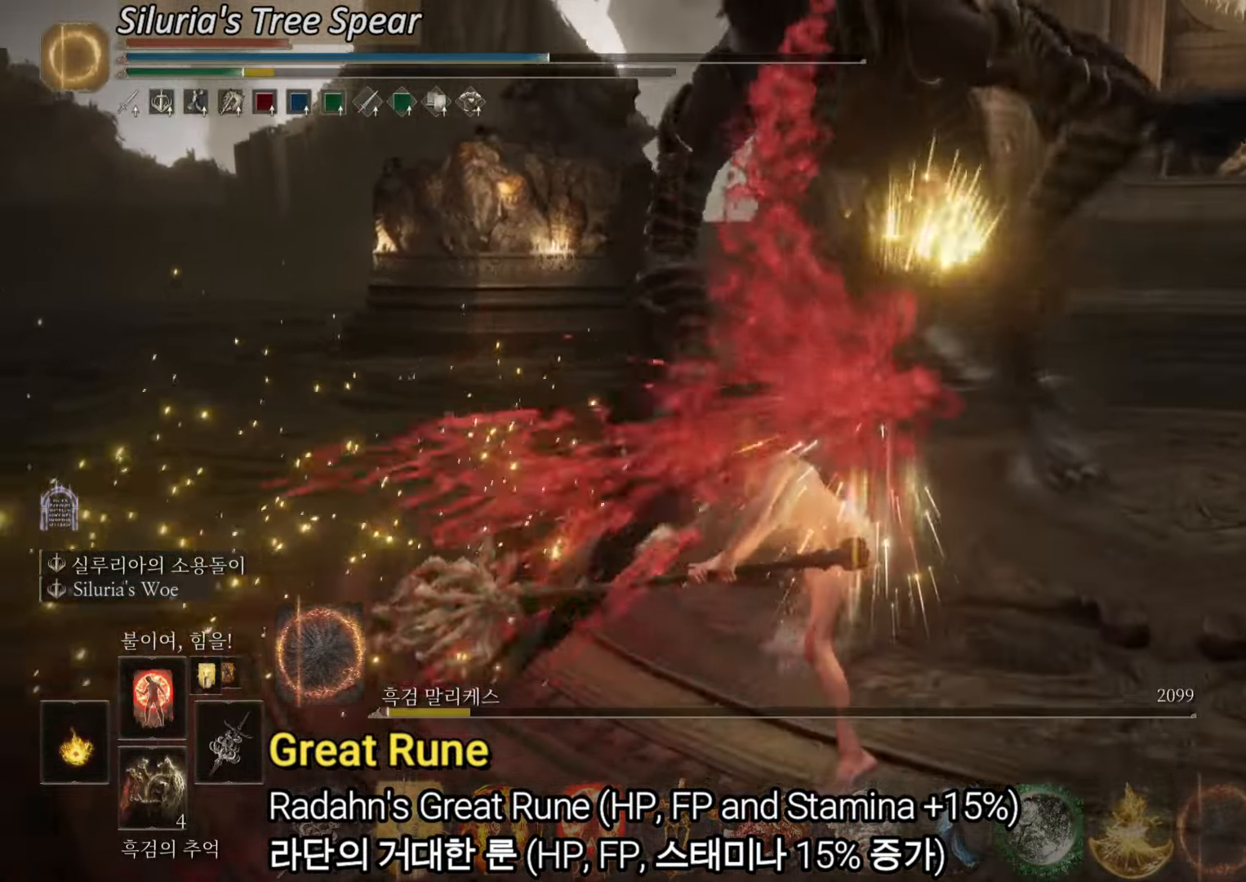
{"buttons": [], "left_stick": "up", "right_stick": "center", "events": [[317, "R3", "down"], [434, "R3", "up"]]}
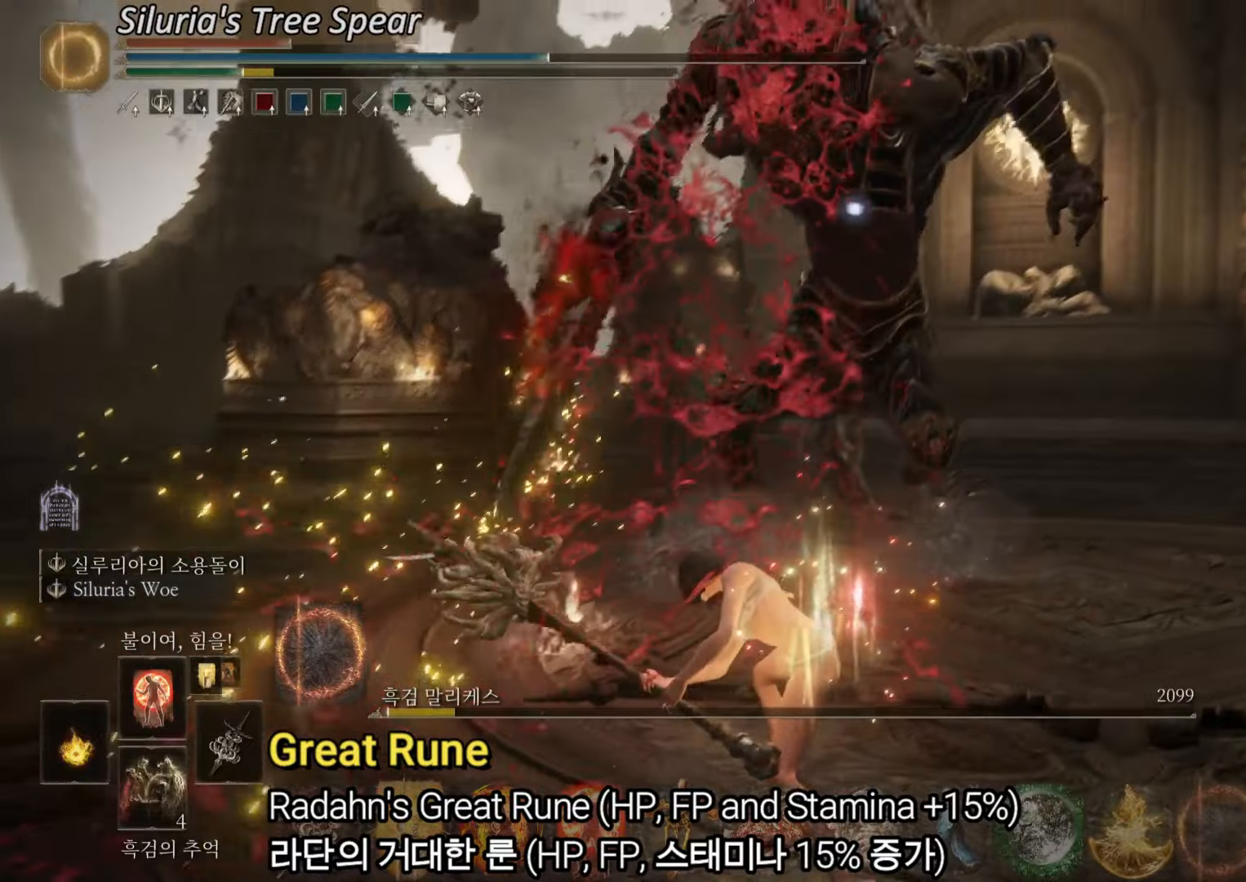
{"buttons": ["L2"], "left_stick": "up", "right_stick": "center", "events": [[150, "L2", "down"]]}